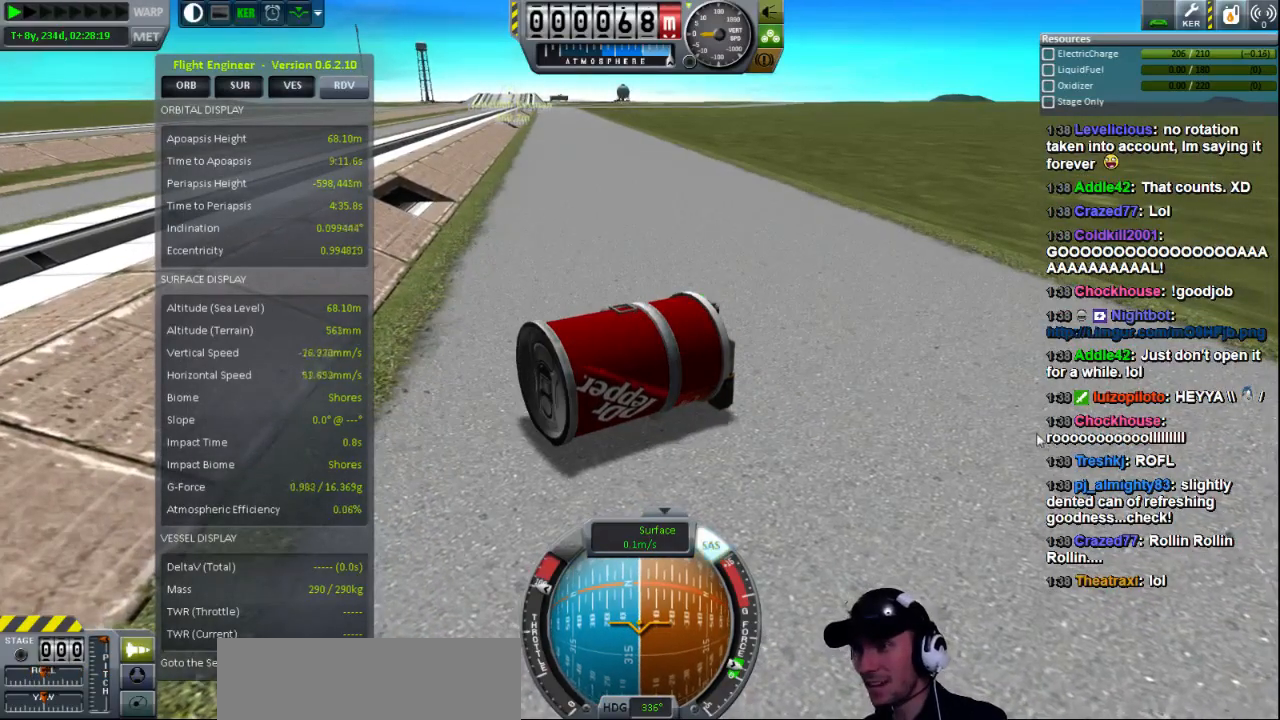
Gameplay with keyboard; each line is a JSON object with the keys held at the frame after it. "events" lists presses ("down") and releases ("up") of "a", "d", "e", "h", "i", "j", "k", "l", "n", "q", "s" and "w" between this image and that frame as [ms after this image, input, new state], when the widget could be followed in between. No other keys are recorded. Mouse input is not recorded.
{"keys": ["s"], "events": []}
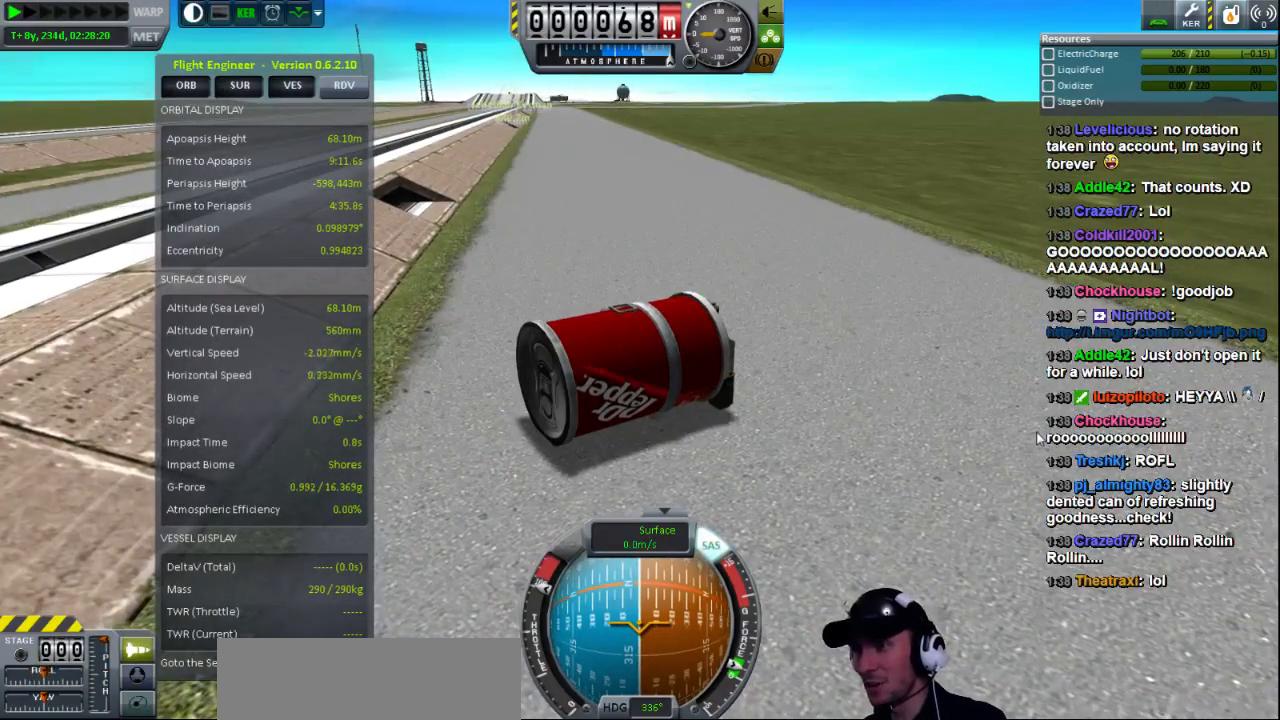
{"keys": ["w"], "events": [[320, "s", "up"], [400, "w", "down"]]}
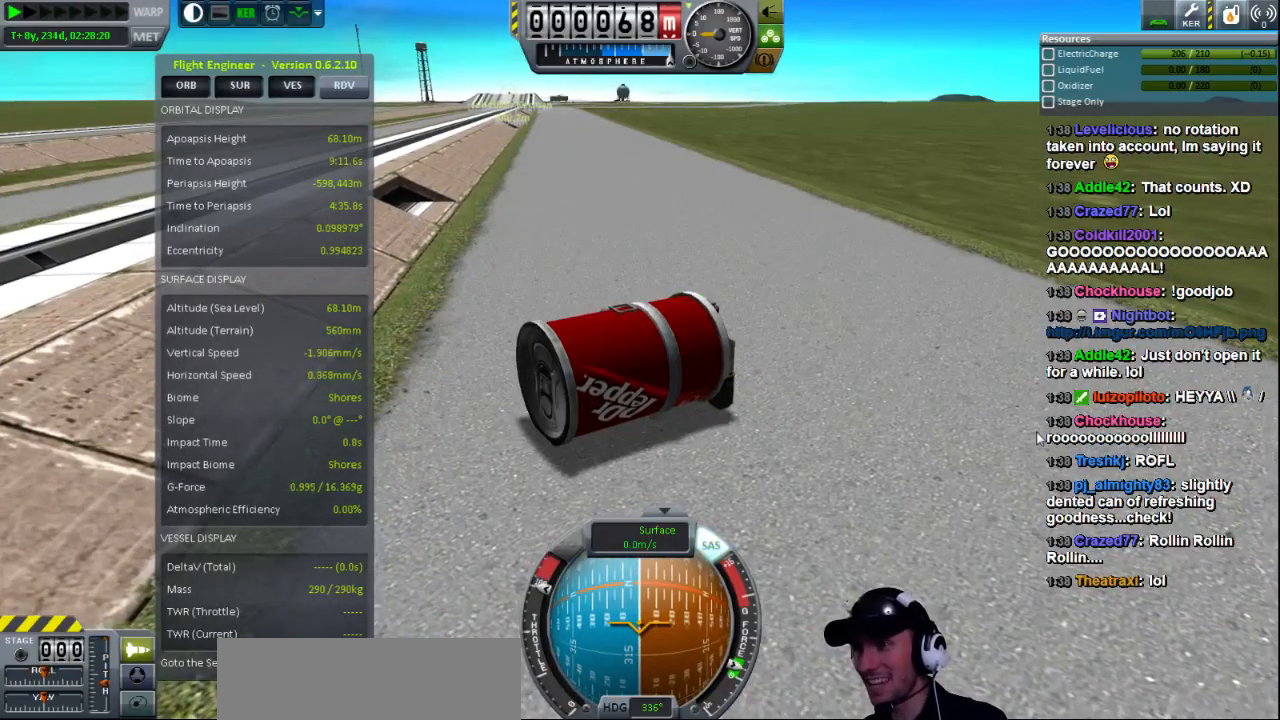
{"keys": ["w"], "events": []}
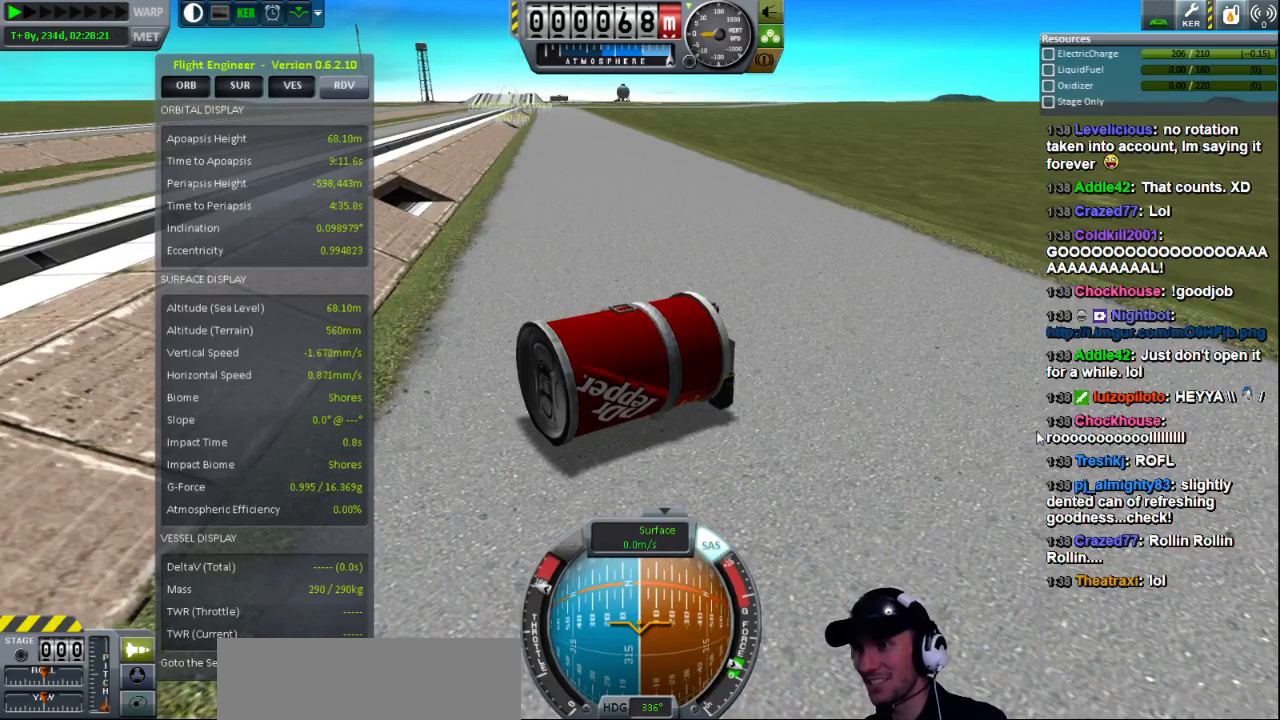
{"keys": ["e"], "events": [[40, "w", "up"], [200, "e", "down"]]}
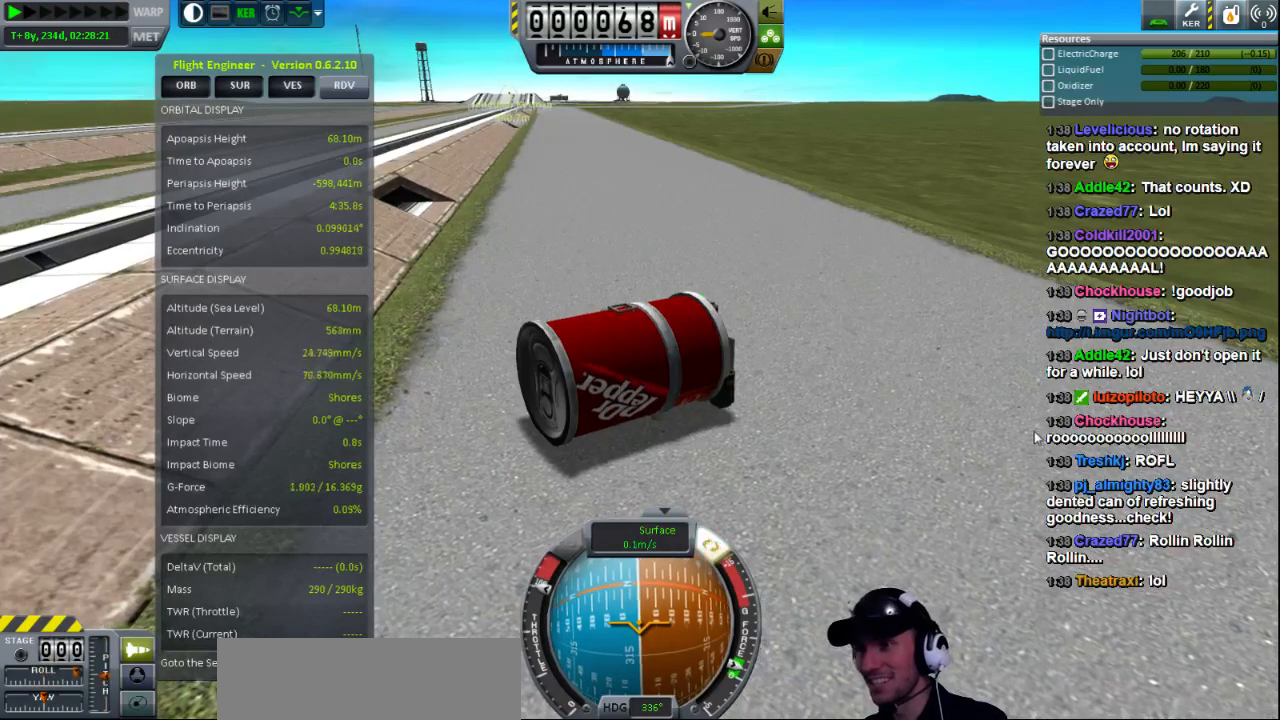
{"keys": ["e"], "events": []}
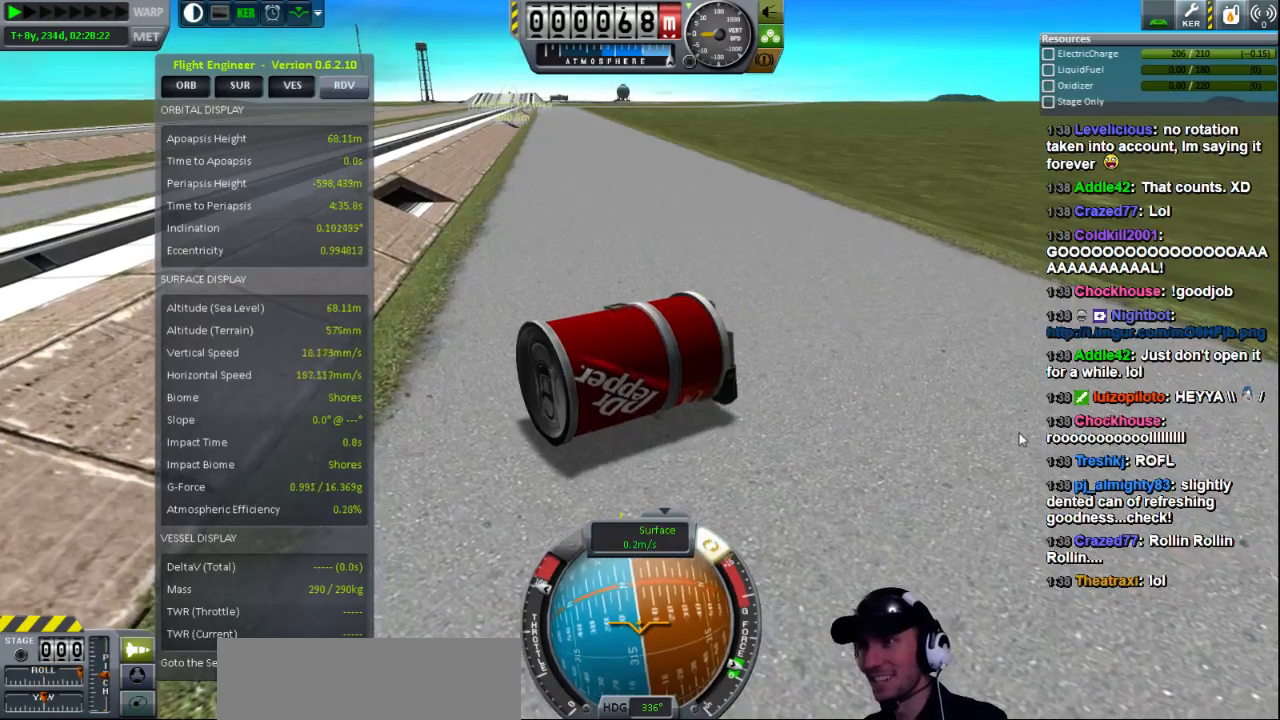
{"keys": ["e"], "events": []}
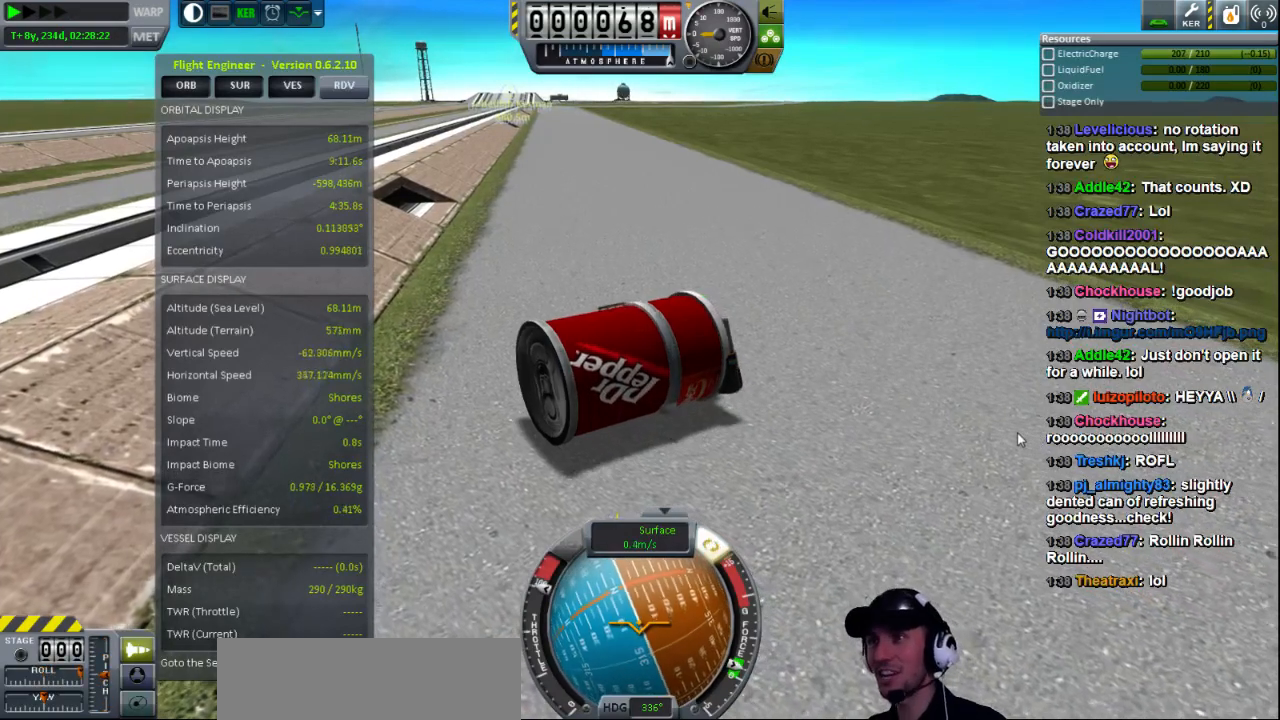
{"keys": ["e"], "events": []}
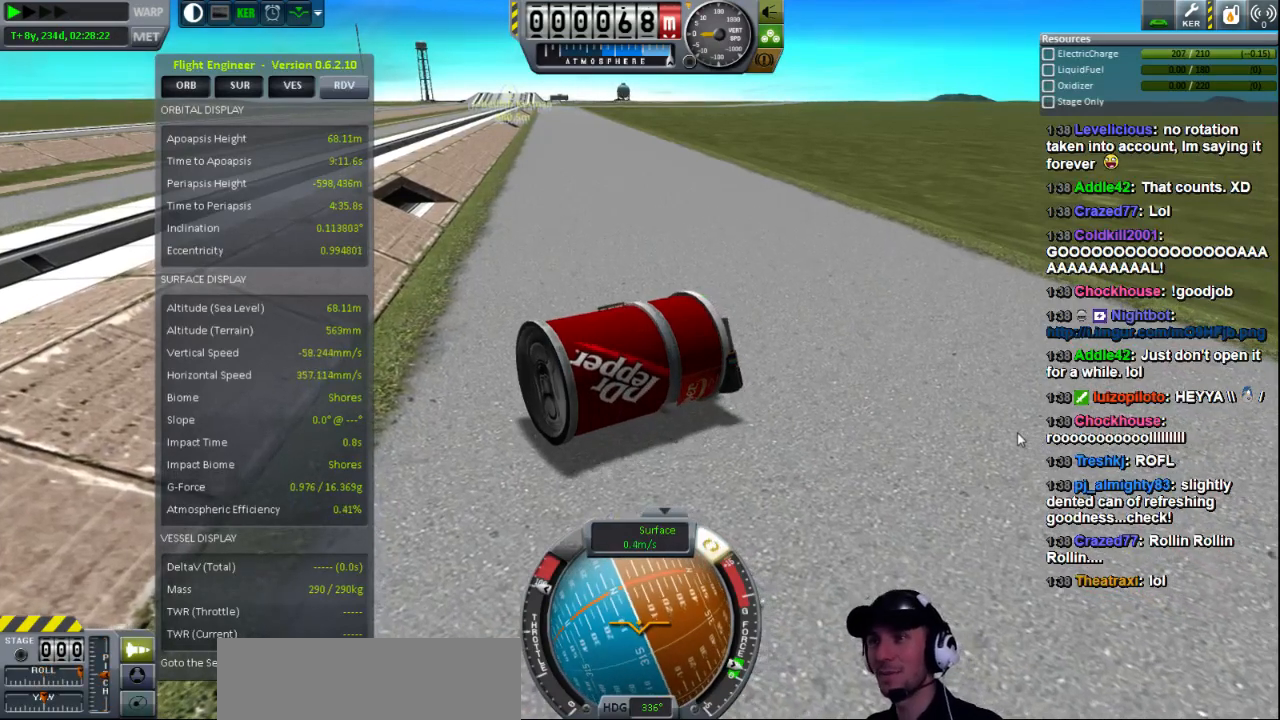
{"keys": ["e"], "events": []}
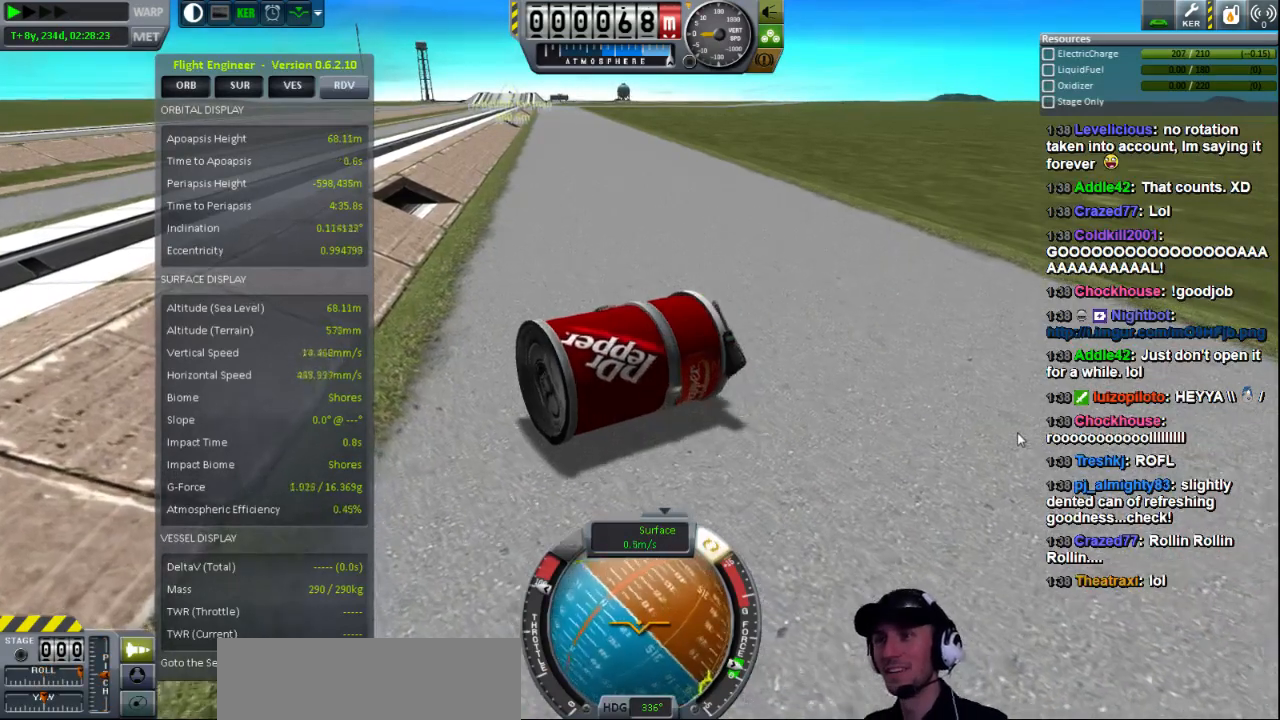
{"keys": ["e"], "events": []}
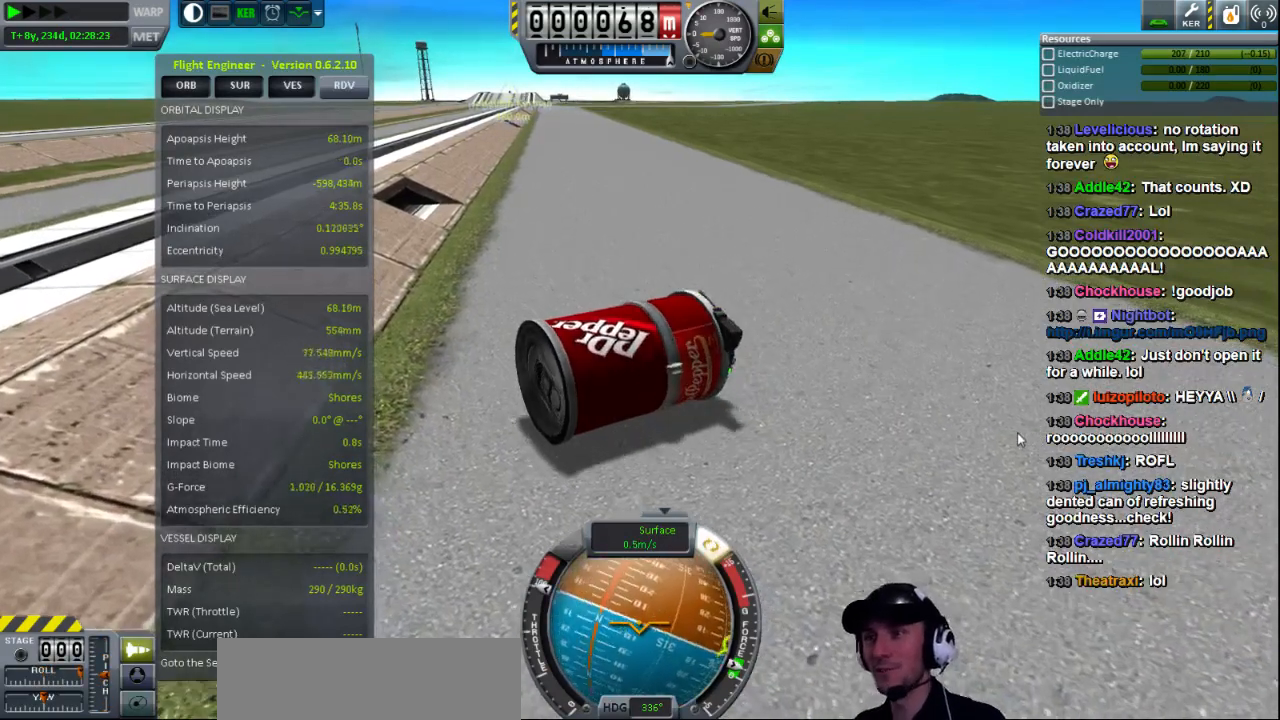
{"keys": ["e"], "events": []}
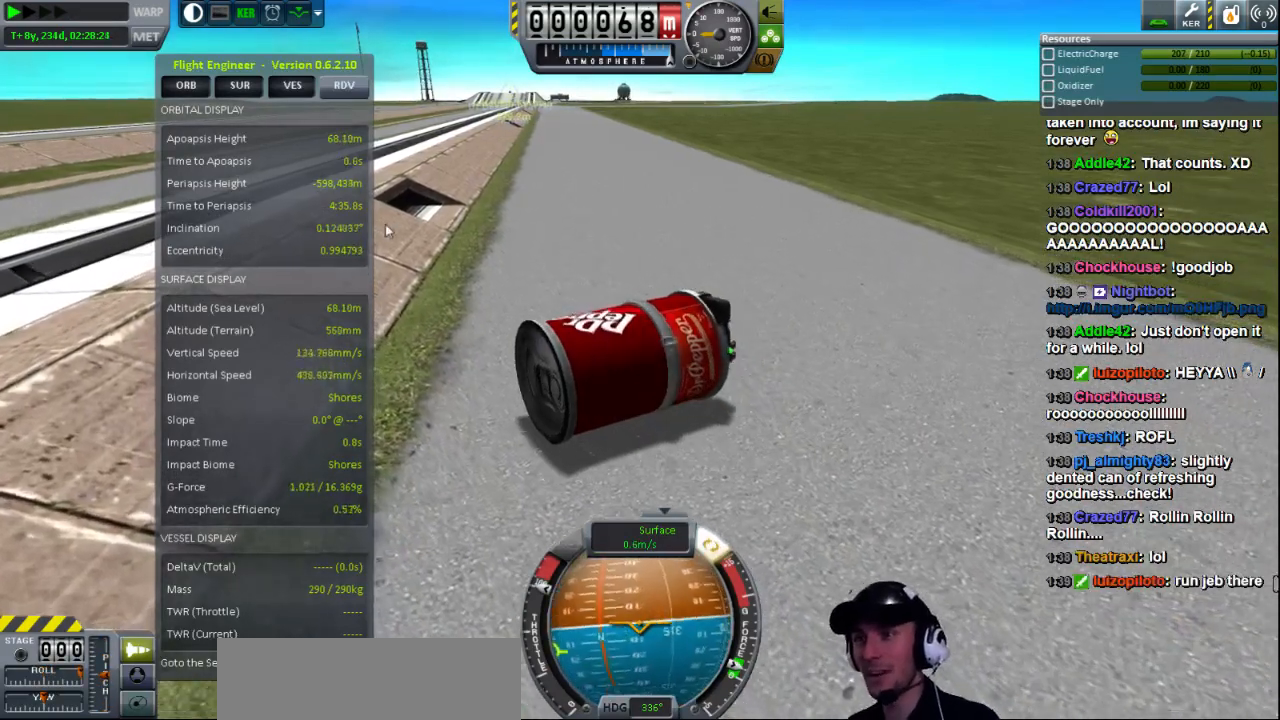
{"keys": ["e"], "events": []}
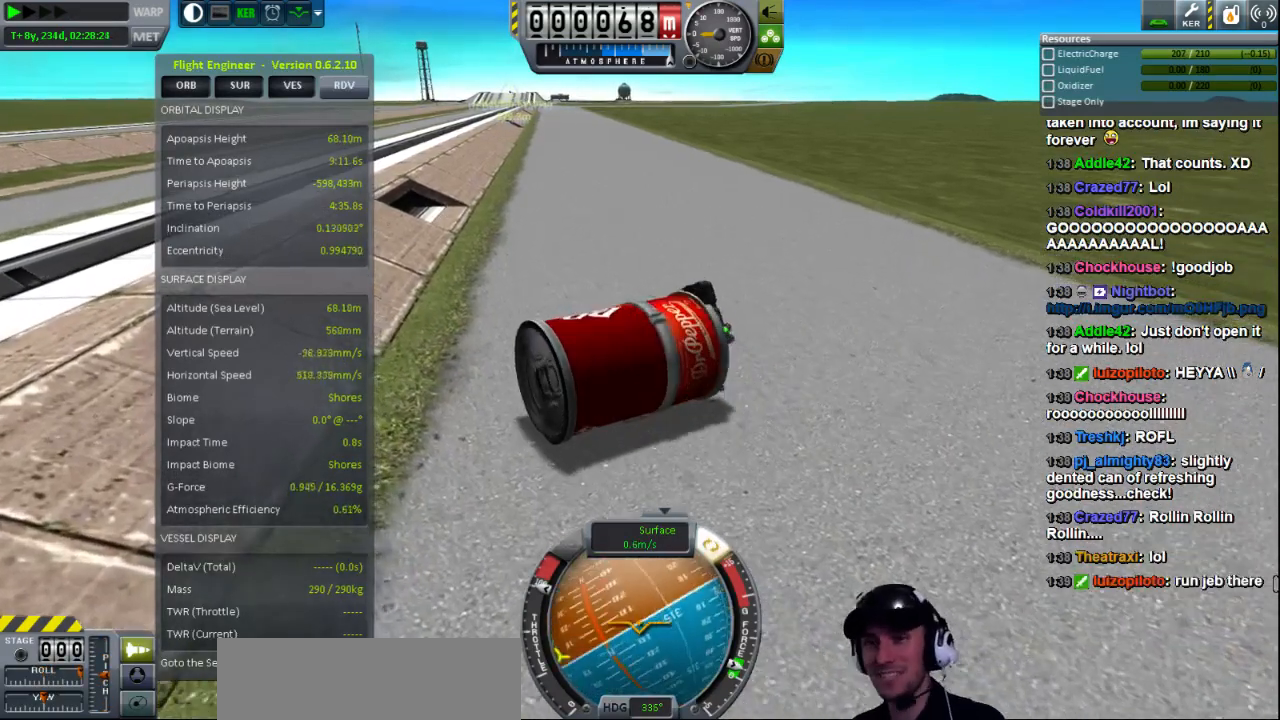
{"keys": ["e"], "events": []}
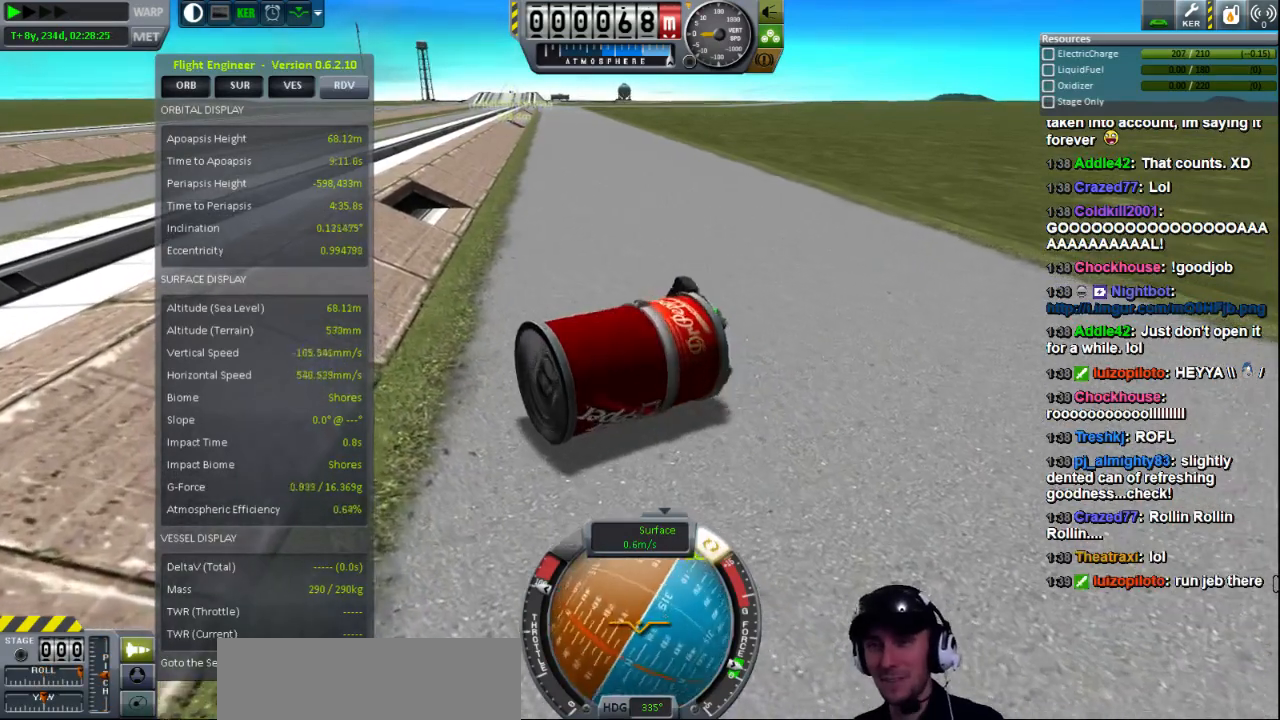
{"keys": ["e"], "events": []}
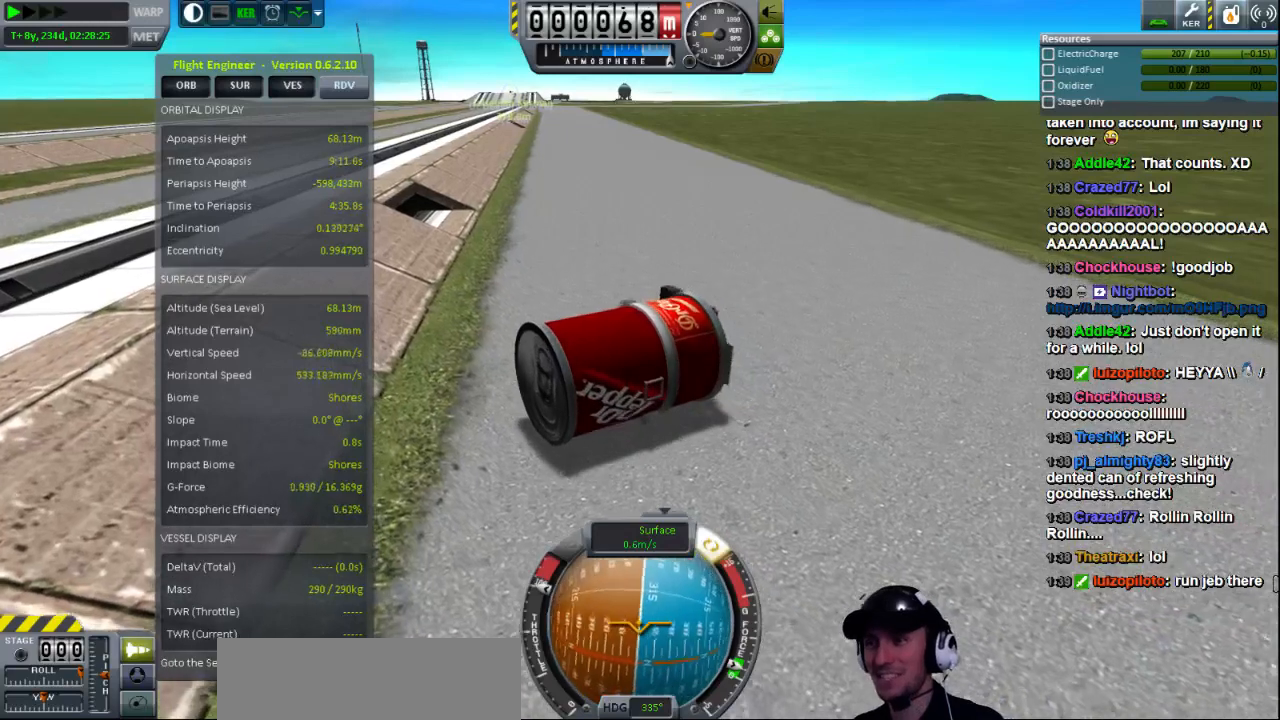
{"keys": ["e"], "events": []}
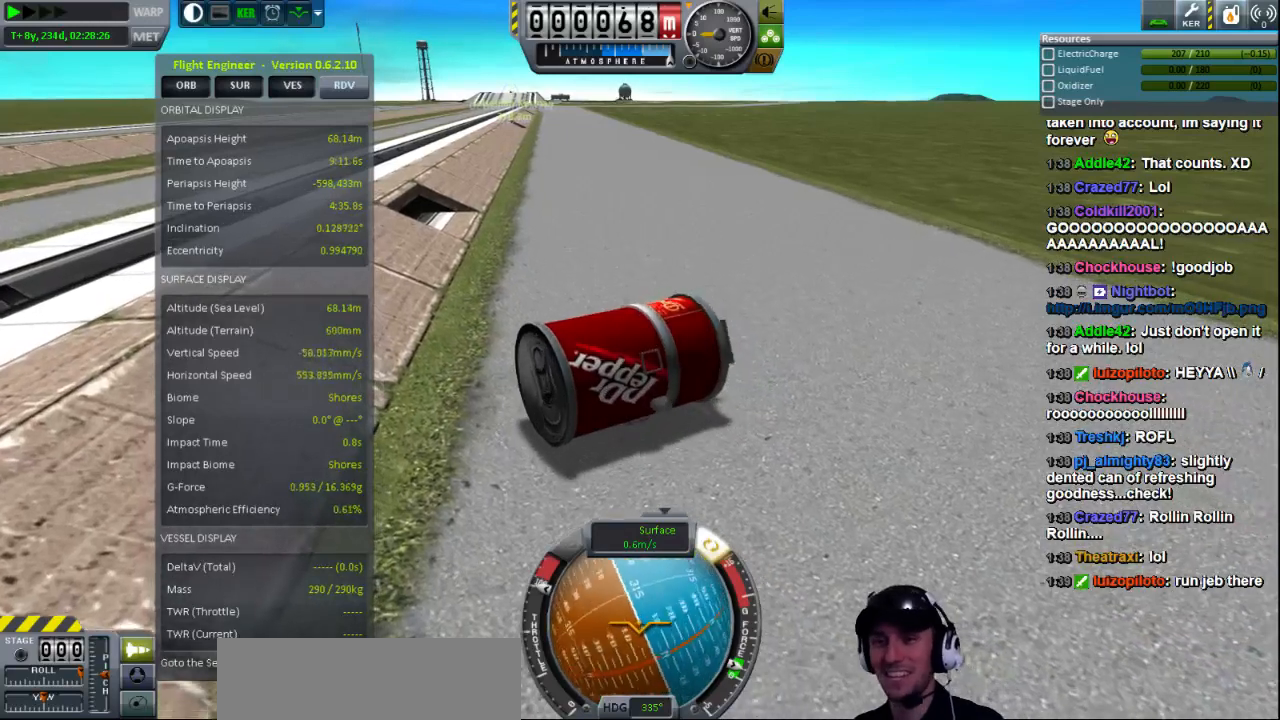
{"keys": ["e"], "events": []}
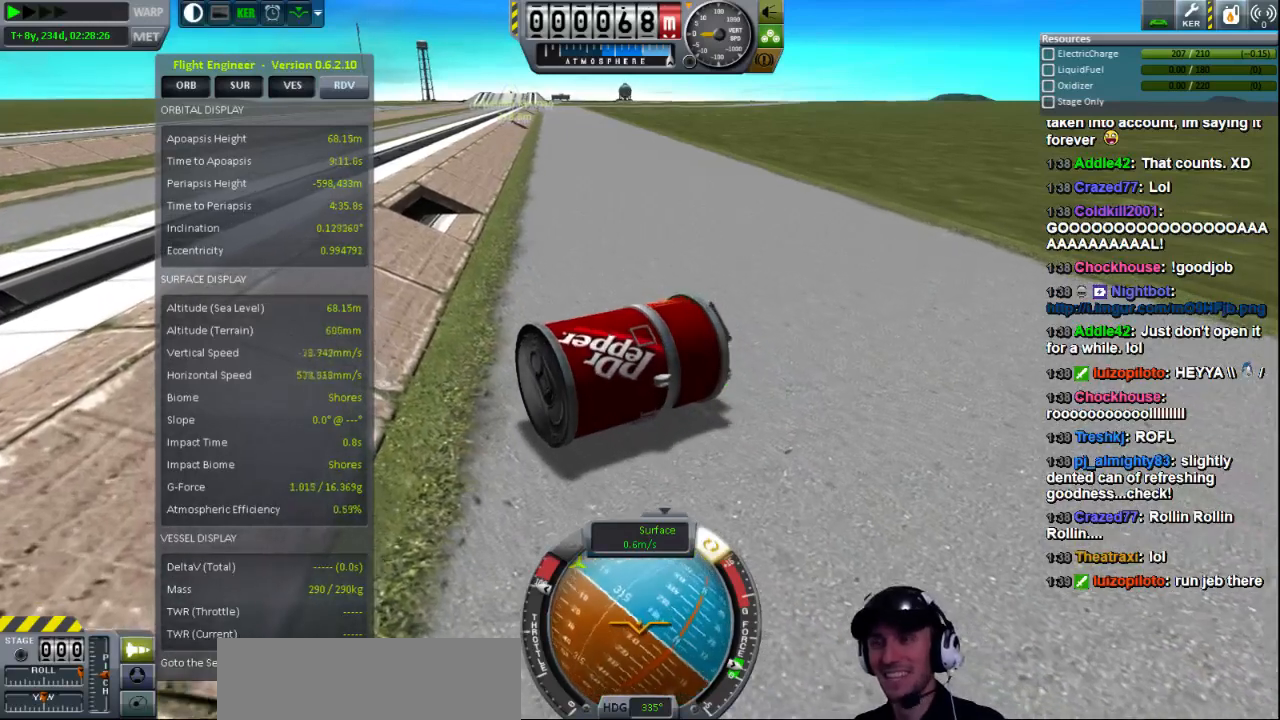
{"keys": [], "events": [[360, "e", "up"]]}
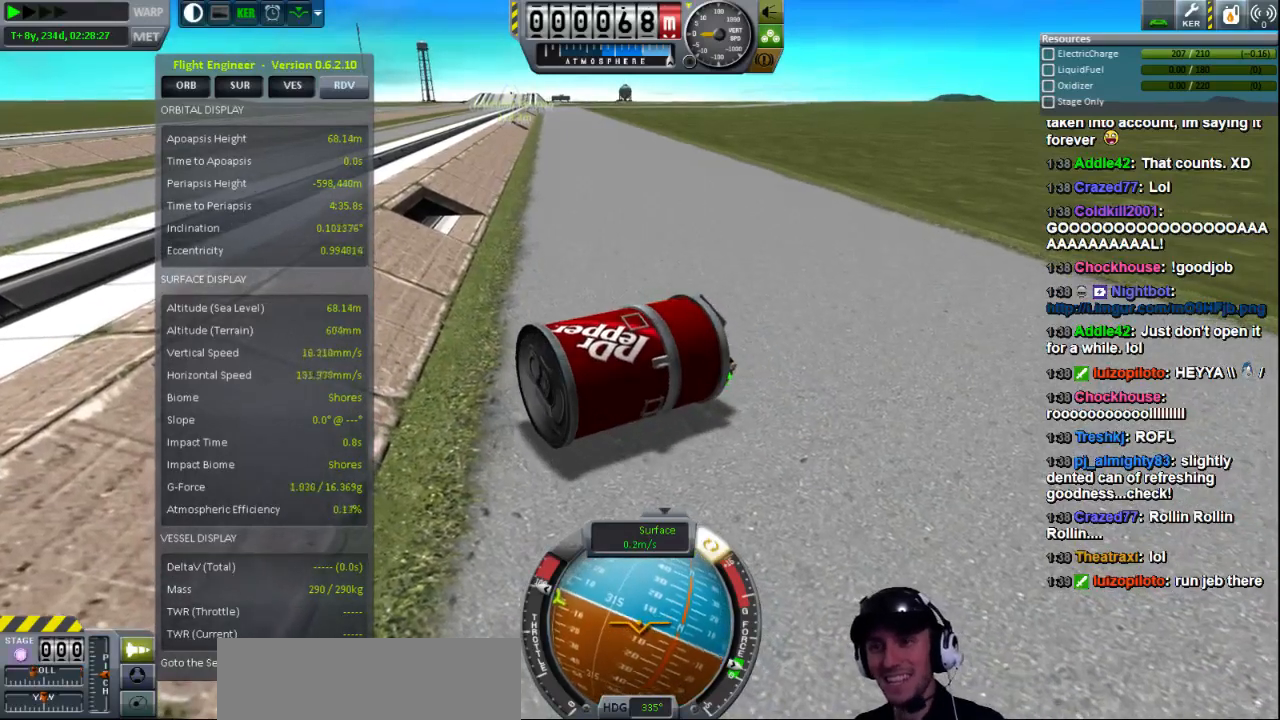
{"keys": [], "events": []}
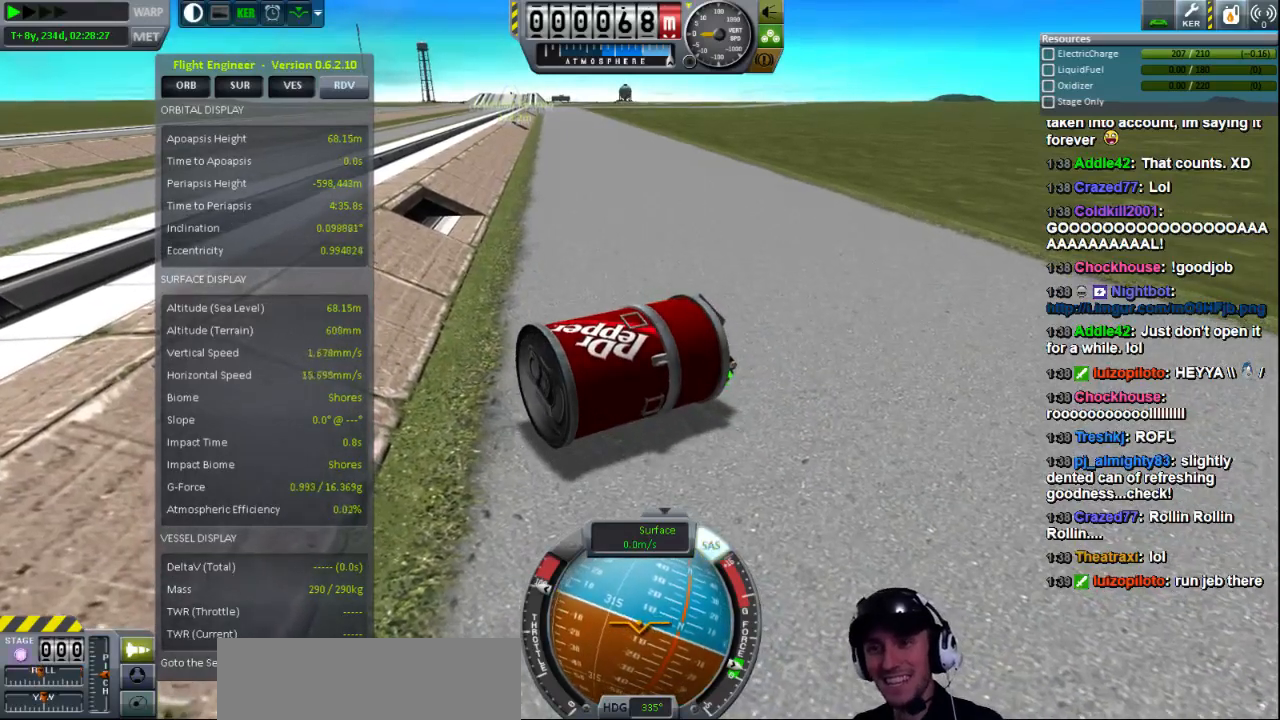
{"keys": [], "events": []}
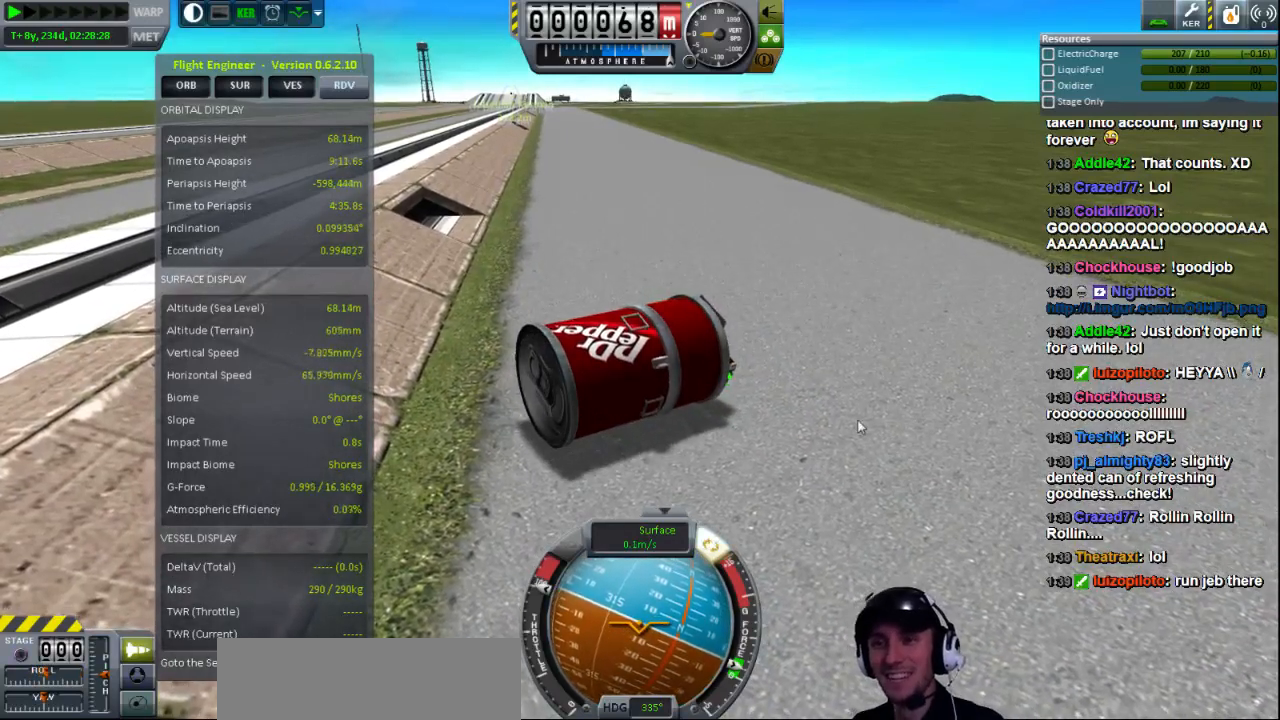
{"keys": ["e"], "events": [[120, "e", "down"]]}
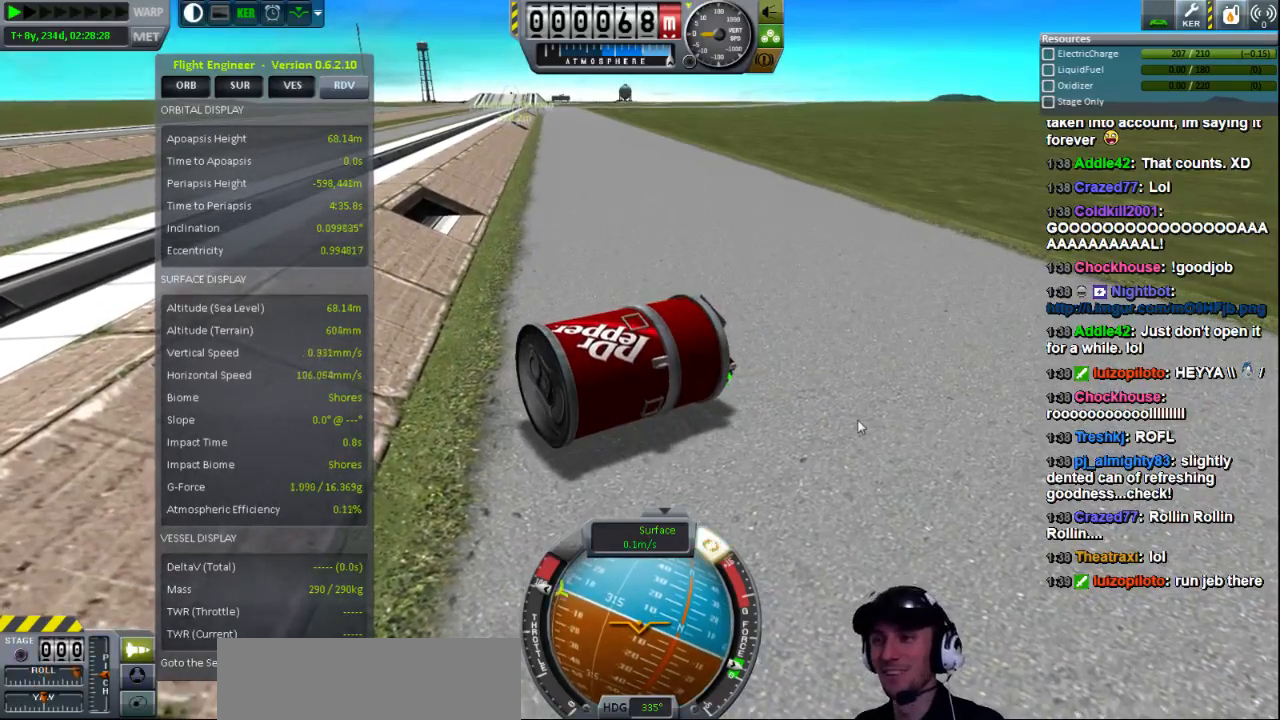
{"keys": ["e"], "events": []}
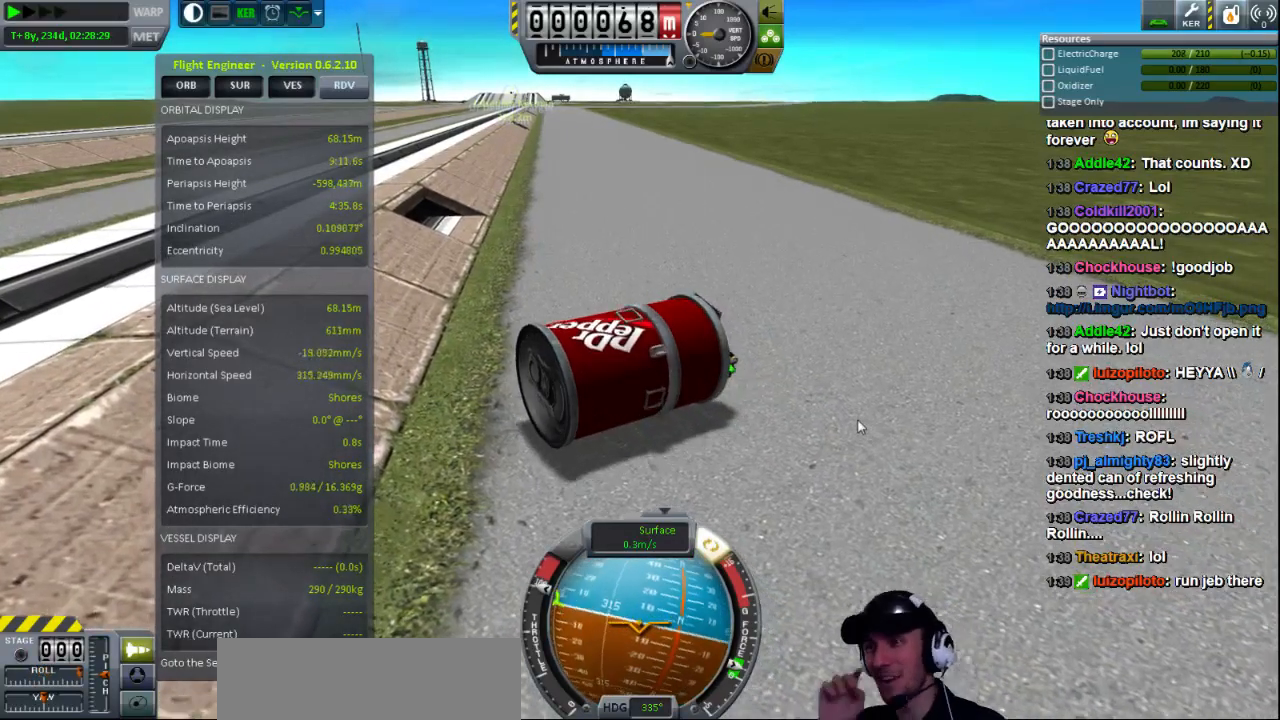
{"keys": ["e"], "events": []}
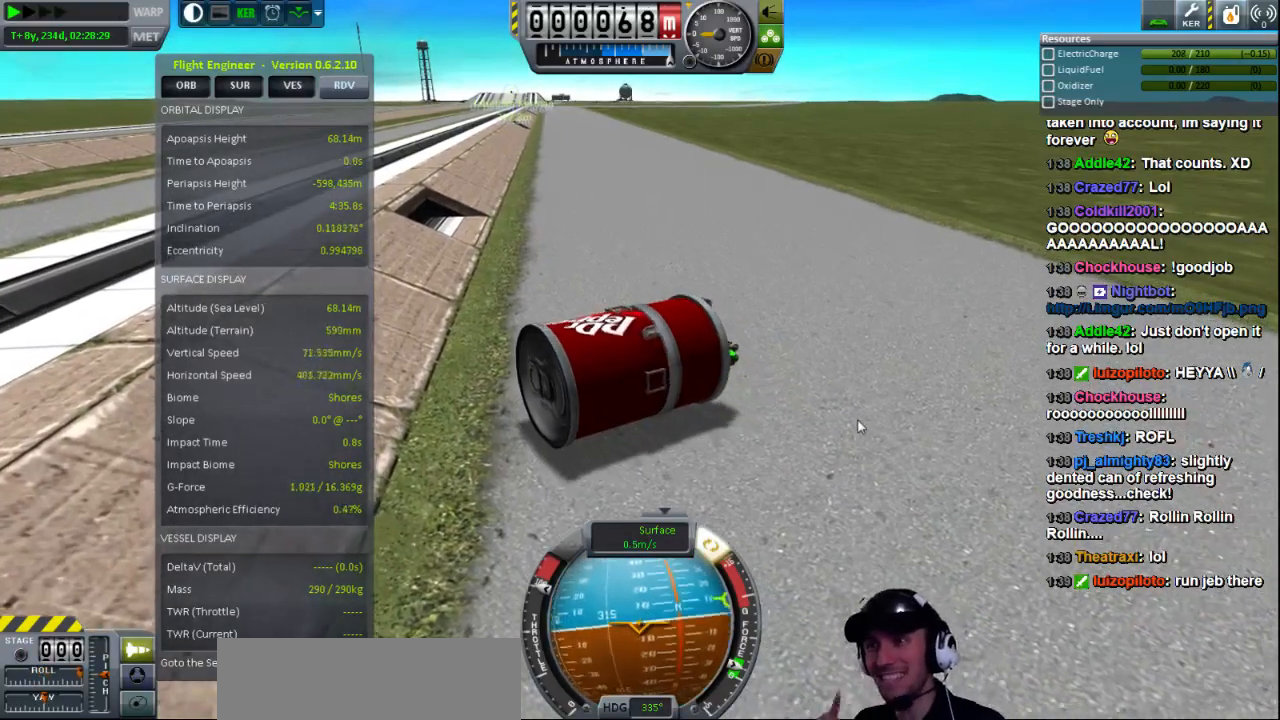
{"keys": ["e"], "events": []}
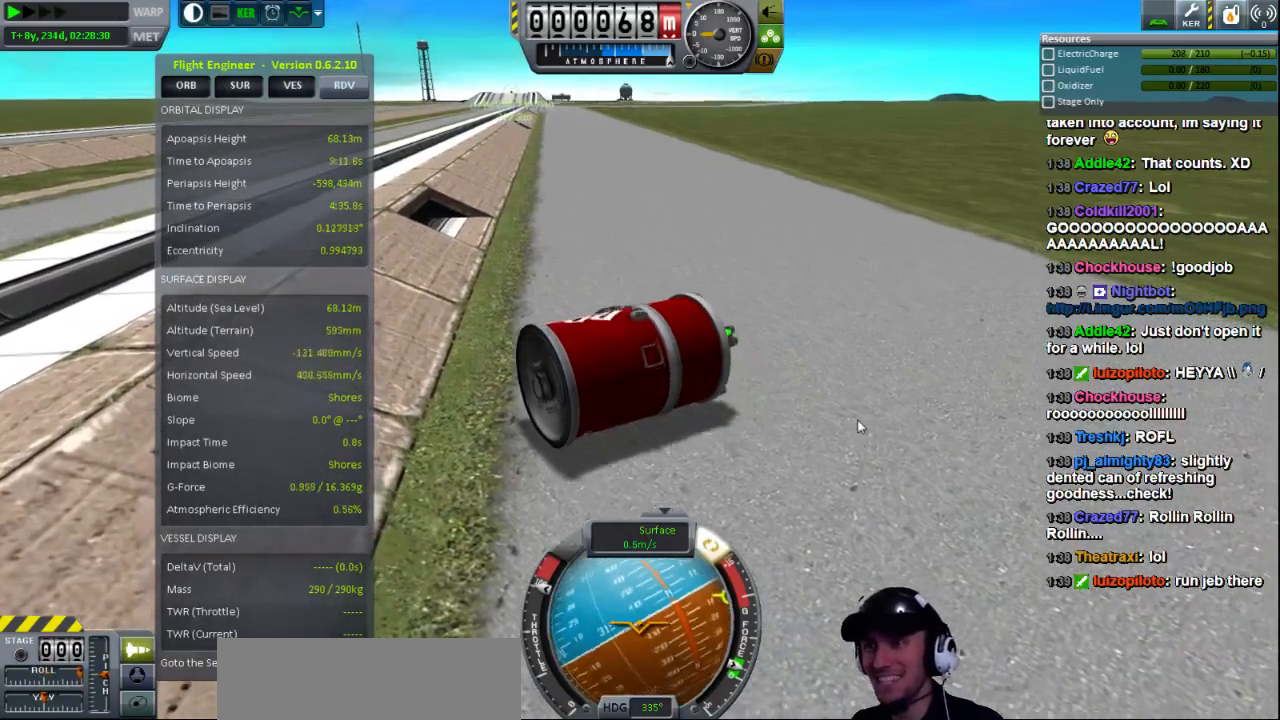
{"keys": ["e"], "events": []}
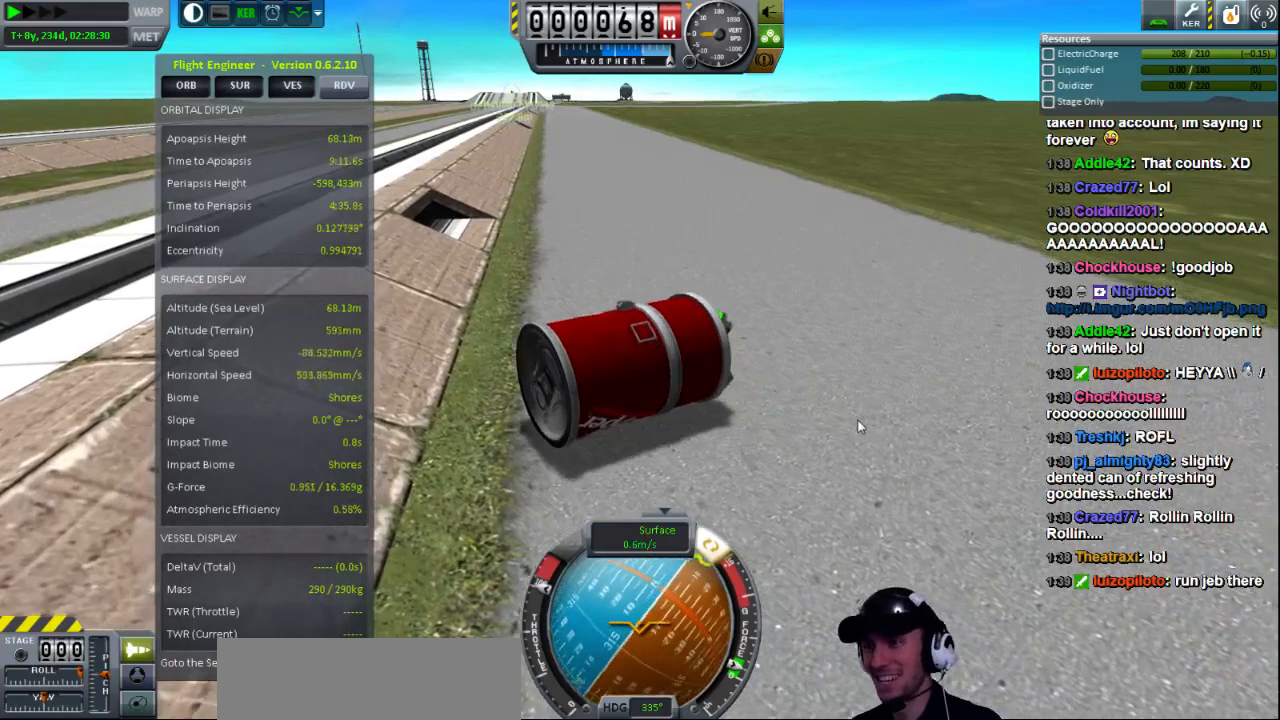
{"keys": ["e"], "events": []}
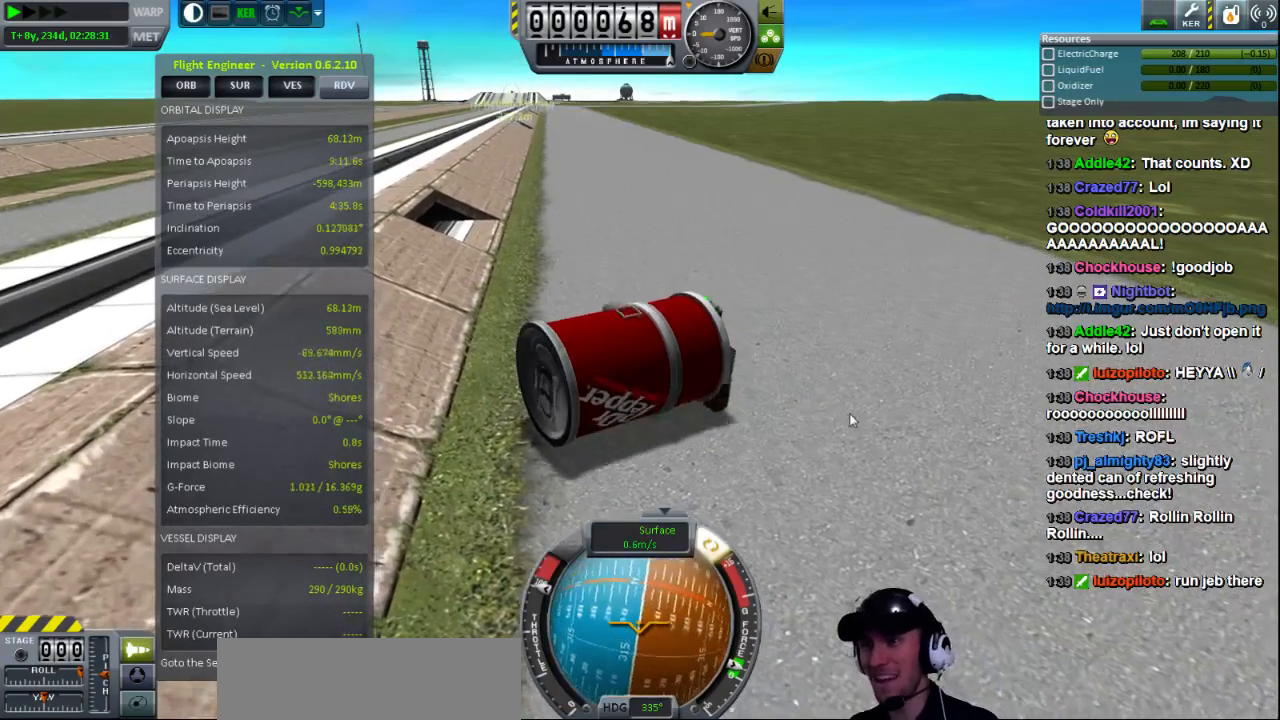
{"keys": ["e"], "events": []}
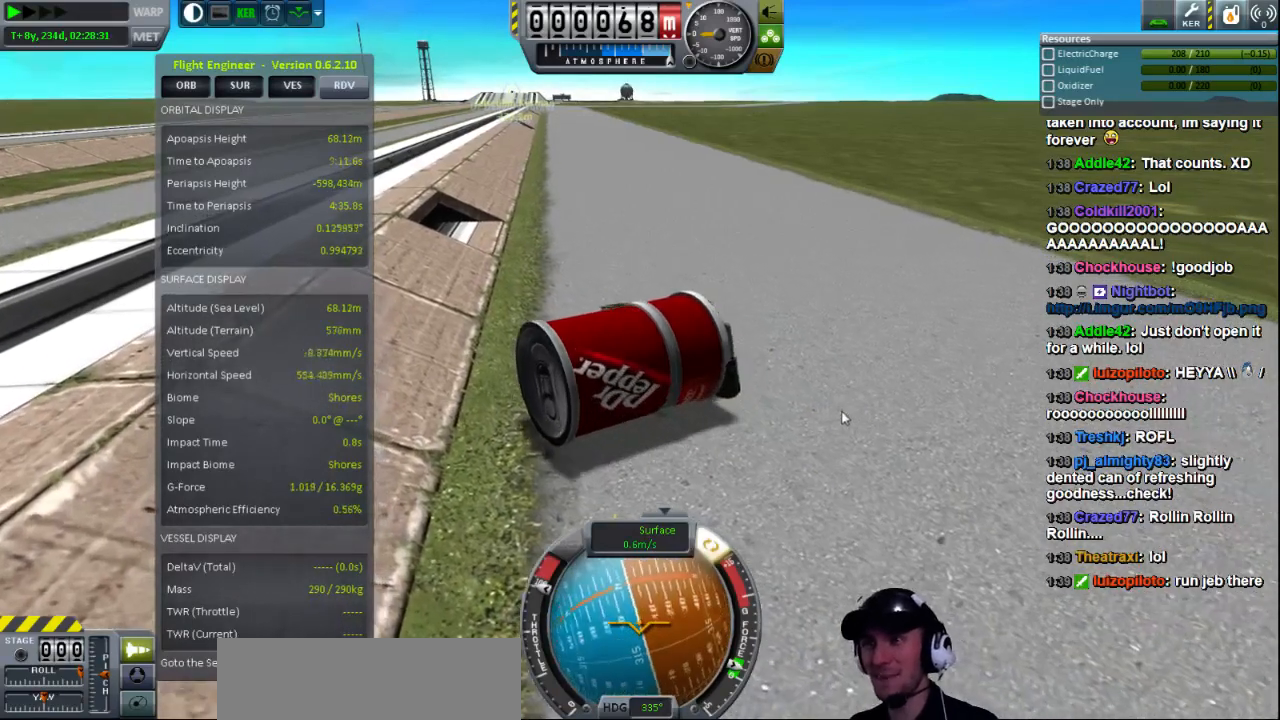
{"keys": ["e"], "events": []}
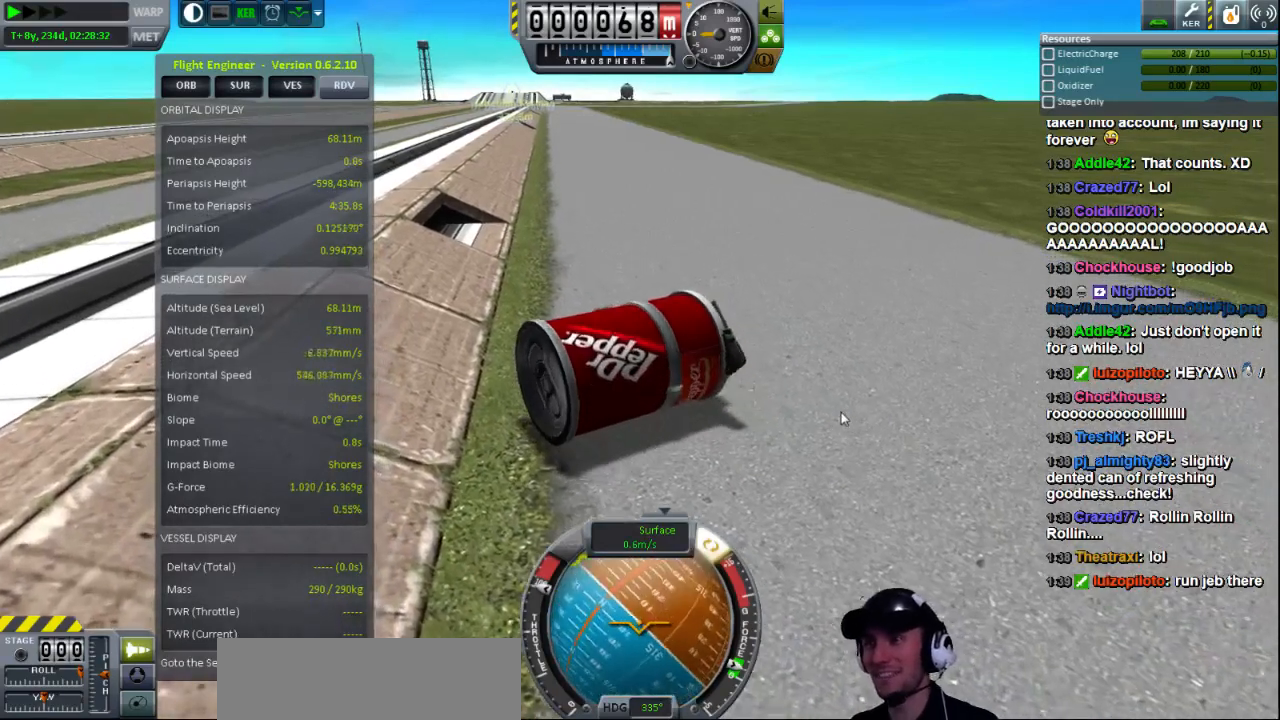
{"keys": ["e"], "events": []}
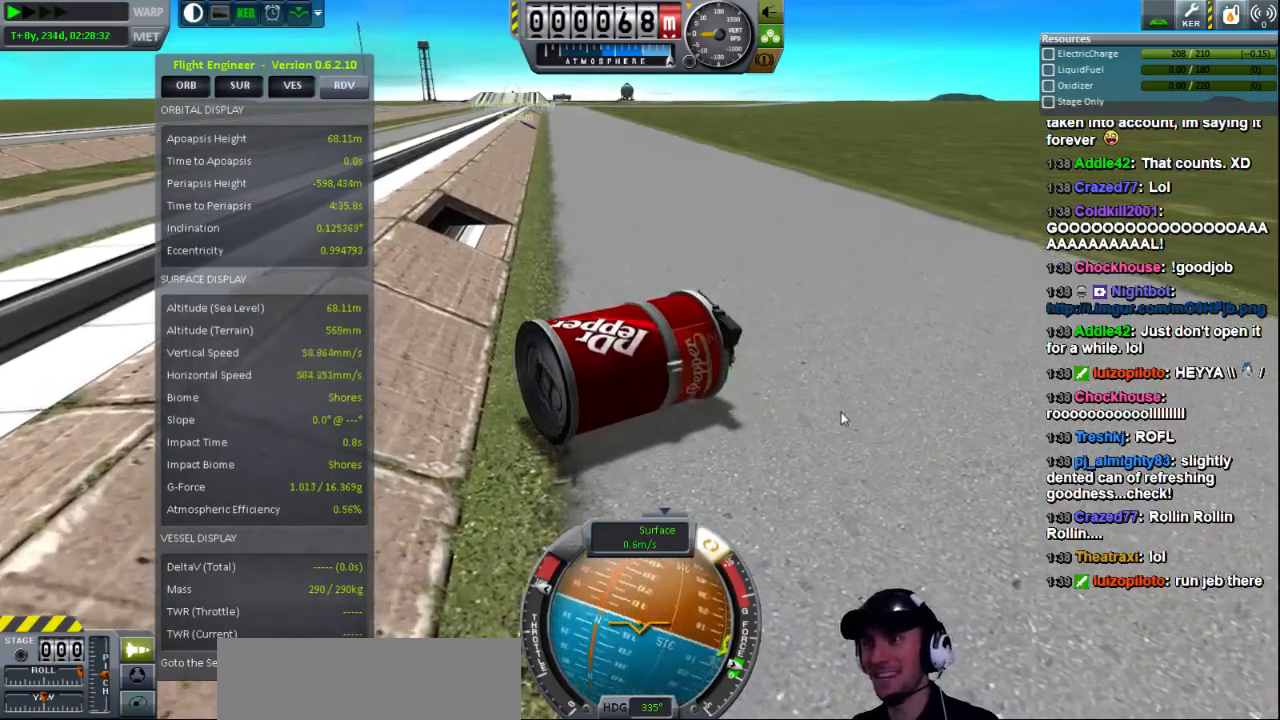
{"keys": ["e"], "events": []}
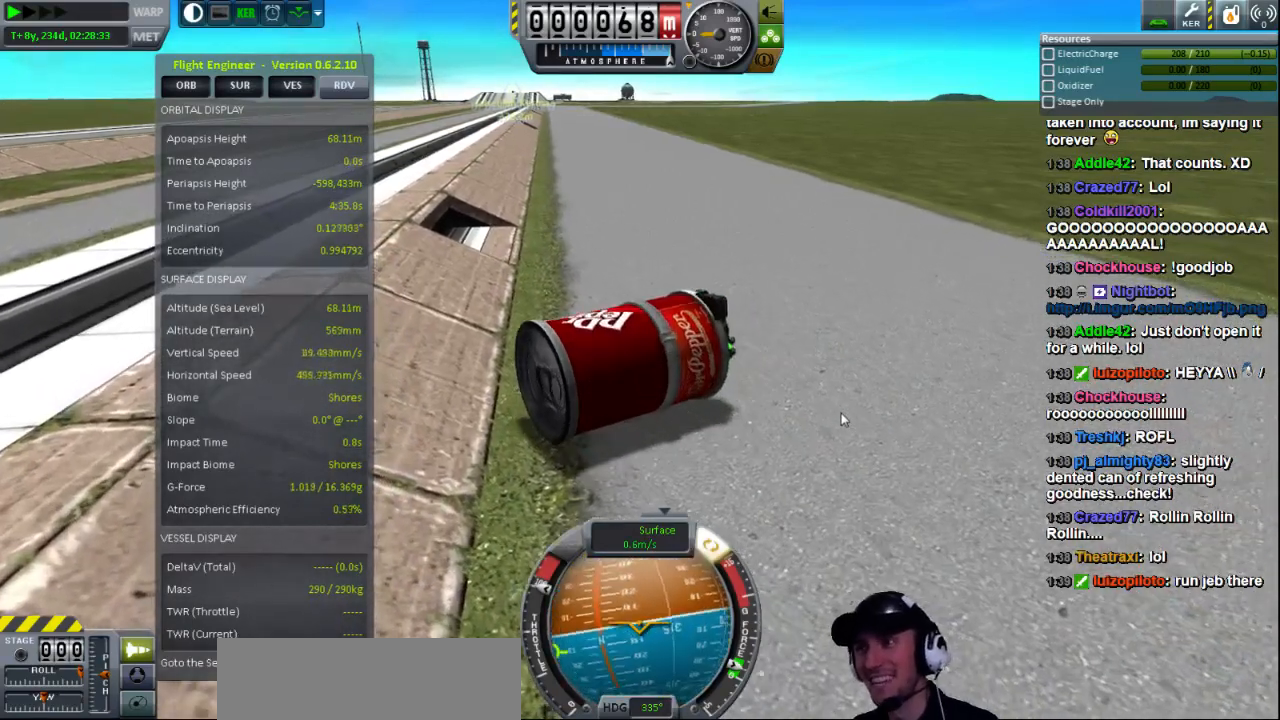
{"keys": ["e"], "events": []}
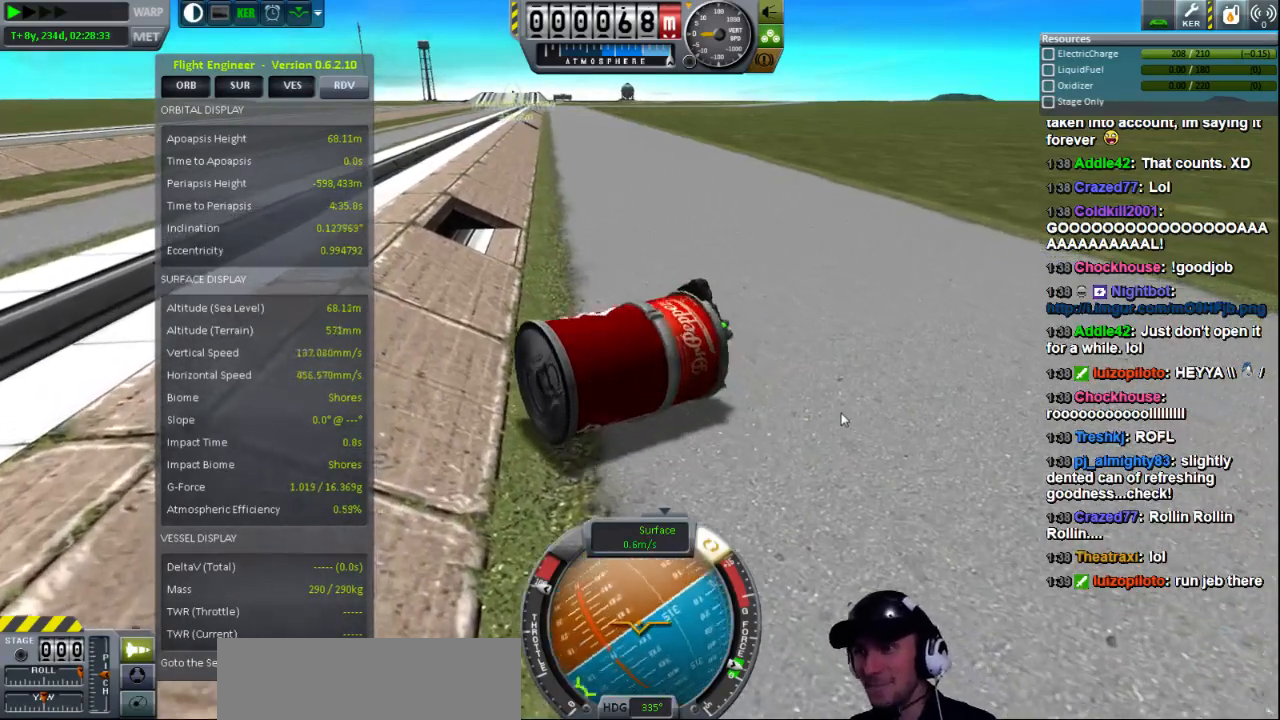
{"keys": ["e"], "events": []}